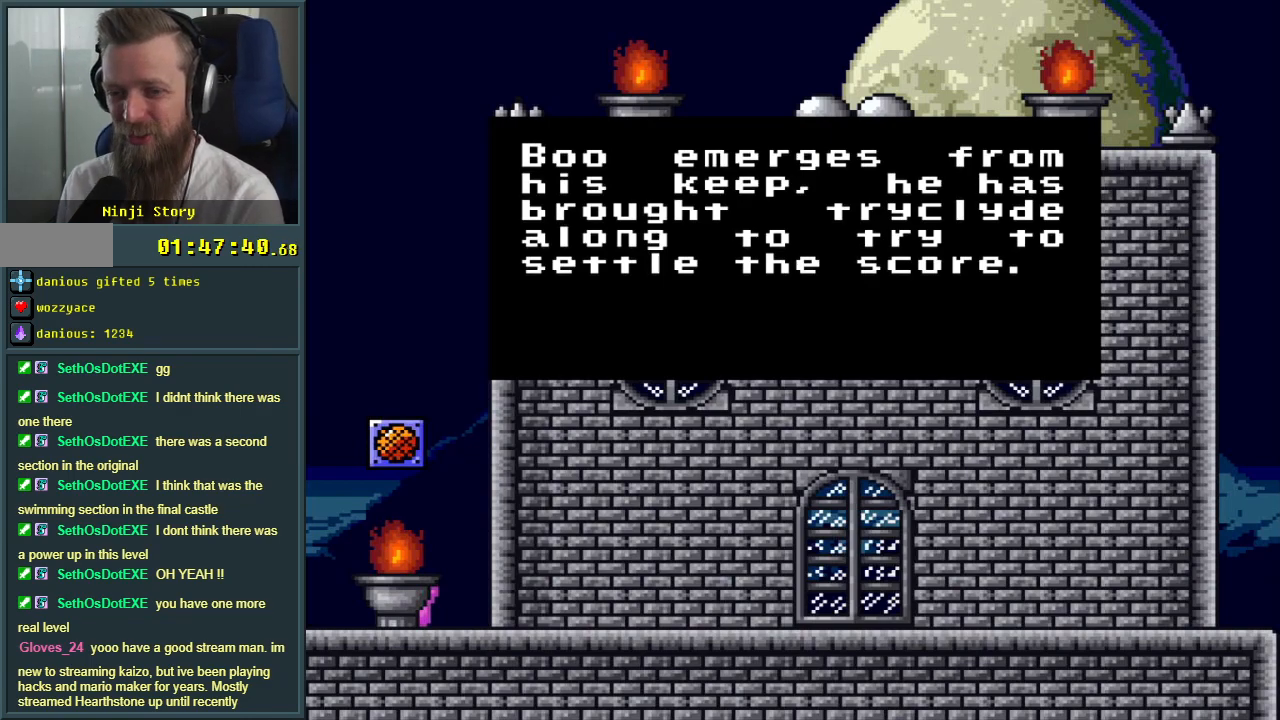
Gameplay with a controller (Nintendo layout); each line is a JSON object with the inputs held at the frame after it. "events" lists button and stick changes between this image and that frame as [ms after this image, input, new state], when the widget could be followed in between. Not read: L3 R3.
{"buttons": ["Y", "DPAD_RIGHT"], "events": [[50, "A", "down"], [167, "DPAD_RIGHT", "down"], [183, "A", "up"], [317, "Y", "down"]]}
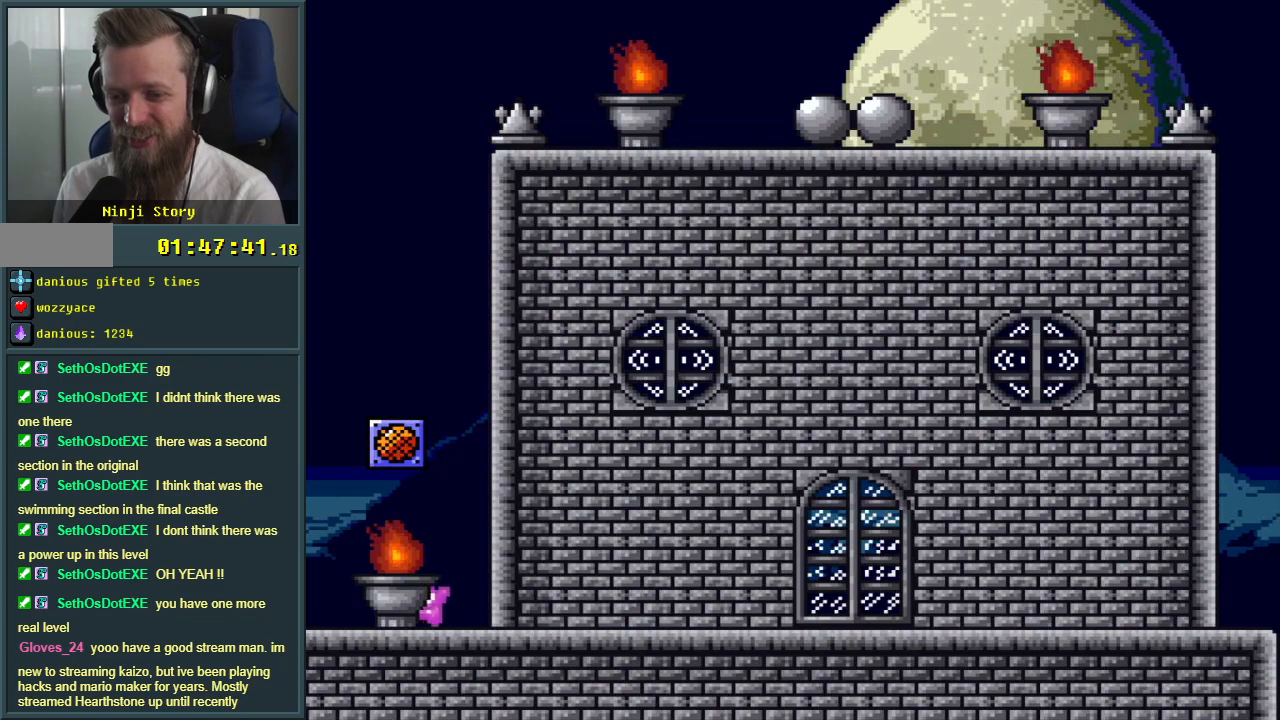
{"buttons": ["Y", "DPAD_RIGHT"], "events": []}
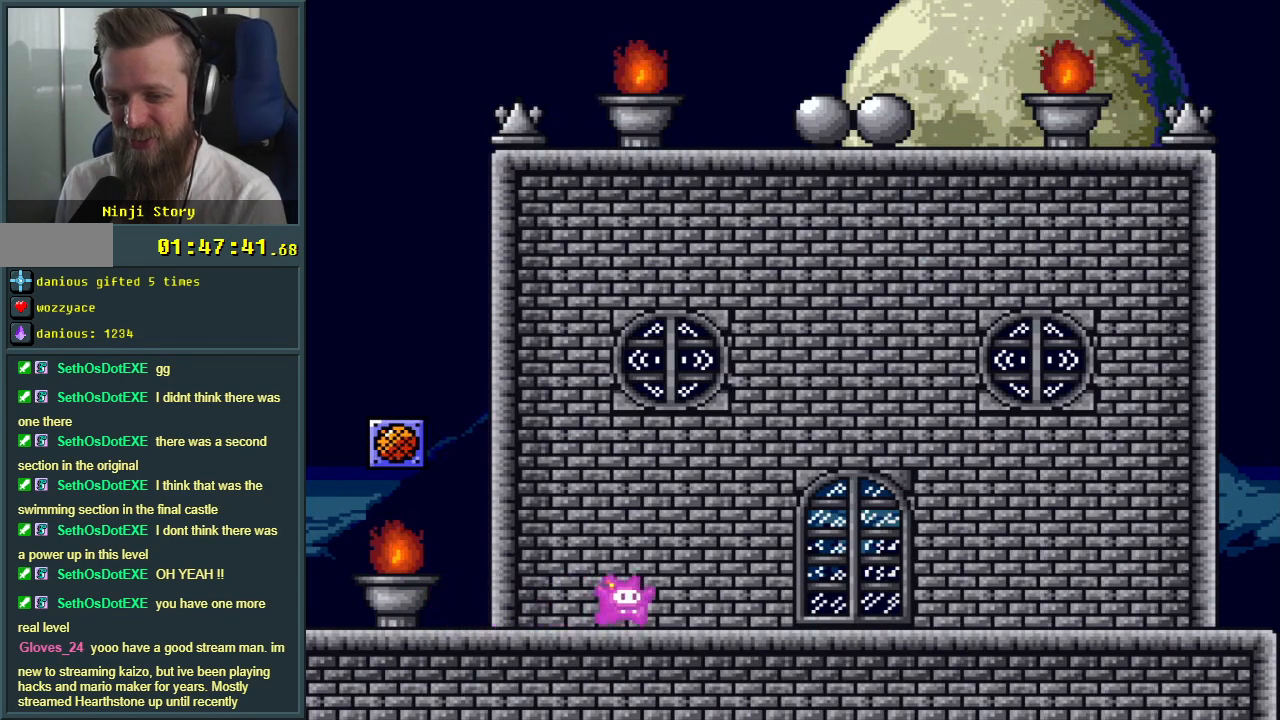
{"buttons": ["Y", "DPAD_RIGHT"], "events": []}
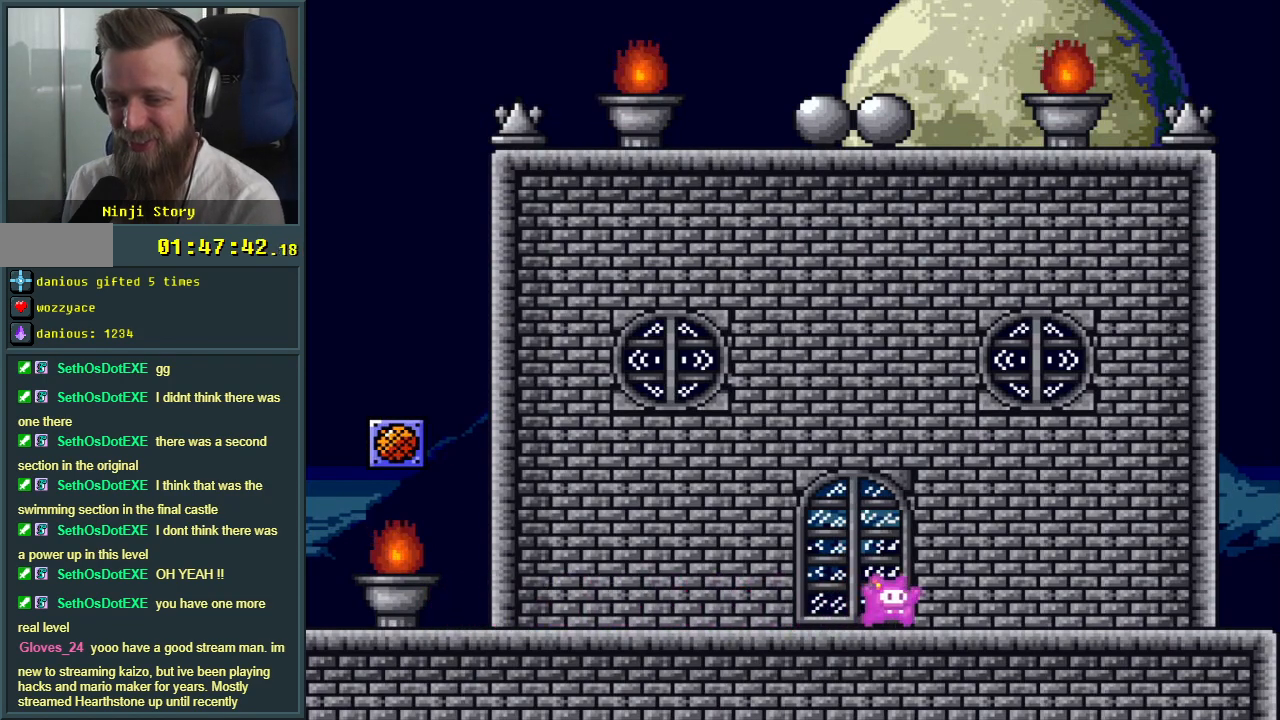
{"buttons": ["B", "Y", "DPAD_LEFT"], "events": [[417, "B", "down"], [450, "DPAD_LEFT", "down"], [450, "DPAD_RIGHT", "up"]]}
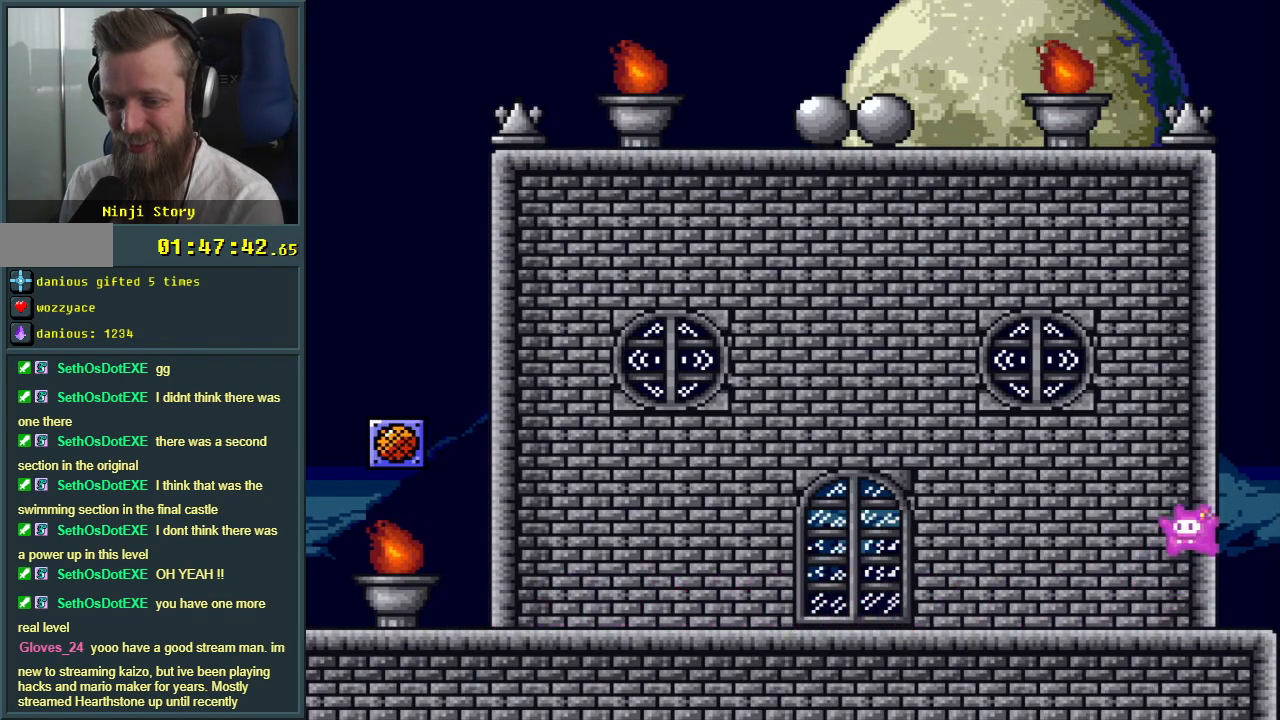
{"buttons": ["B", "Y", "DPAD_LEFT"], "events": []}
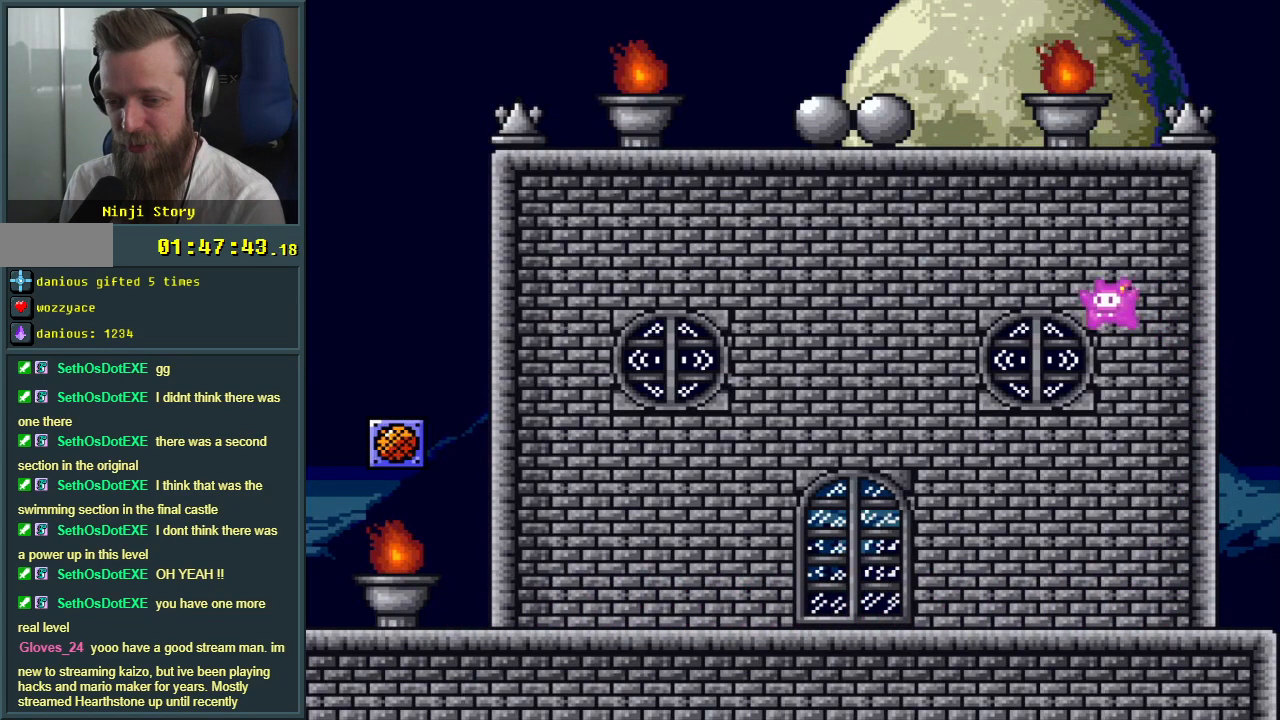
{"buttons": ["DPAD_UP"], "events": [[83, "DPAD_LEFT", "up"], [133, "B", "up"], [400, "Y", "up"], [450, "DPAD_UP", "down"]]}
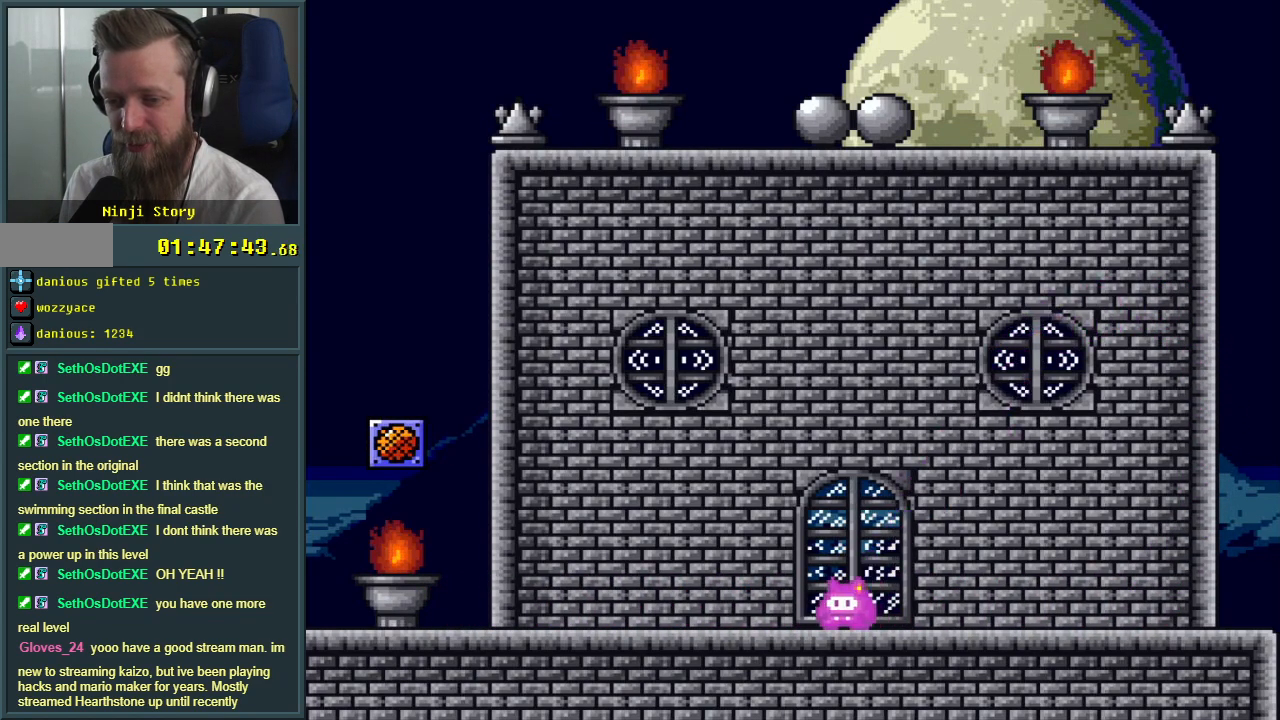
{"buttons": ["Y", "DPAD_RIGHT"], "events": [[133, "DPAD_UP", "up"], [150, "DPAD_UP", "down"], [283, "DPAD_UP", "up"], [350, "Y", "down"], [367, "DPAD_RIGHT", "down"]]}
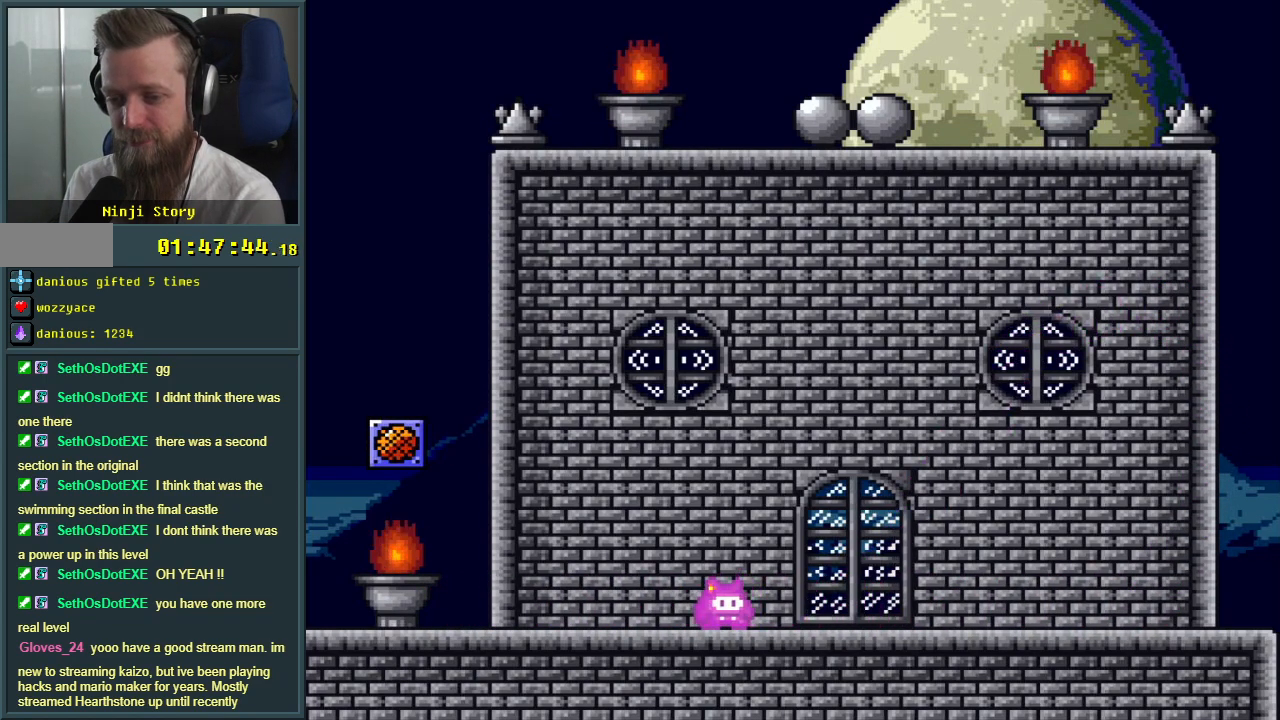
{"buttons": ["Y"], "events": [[233, "DPAD_RIGHT", "up"], [367, "DPAD_UP", "down"], [467, "DPAD_UP", "up"]]}
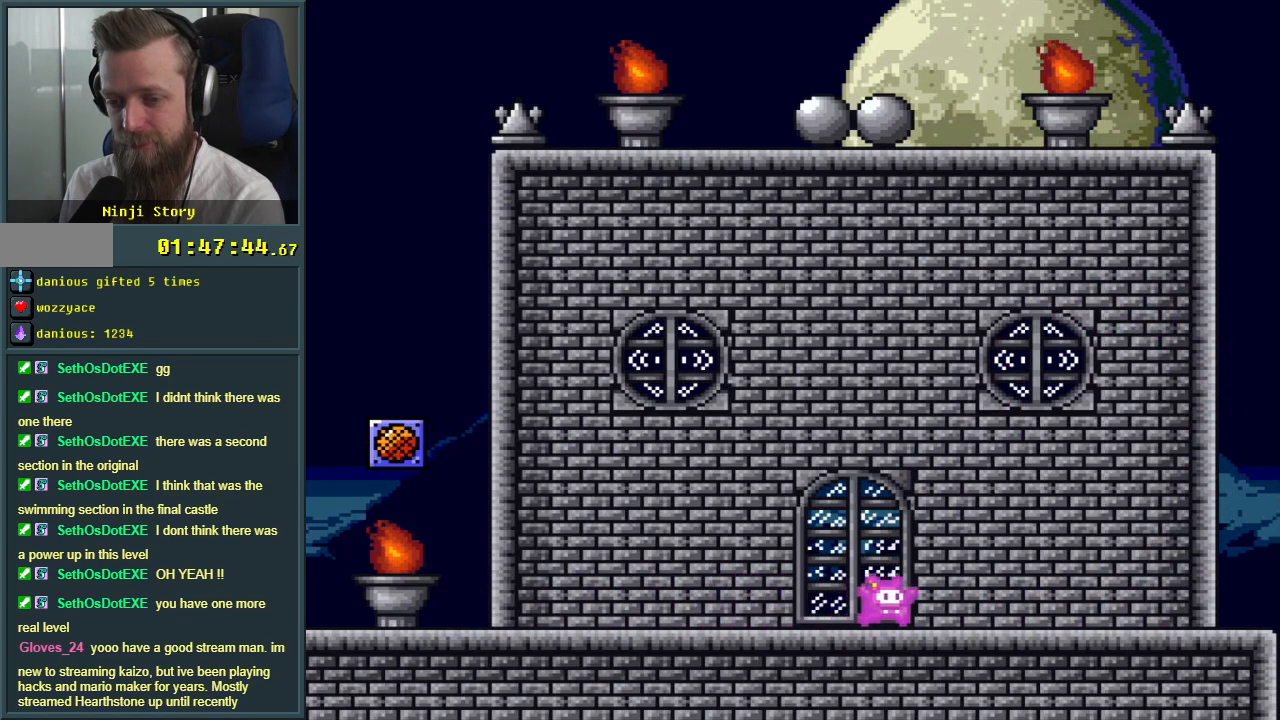
{"buttons": ["Y", "DPAD_UP"], "events": [[33, "DPAD_UP", "down"], [133, "DPAD_UP", "up"], [217, "DPAD_LEFT", "down"], [383, "DPAD_LEFT", "up"], [500, "DPAD_UP", "down"]]}
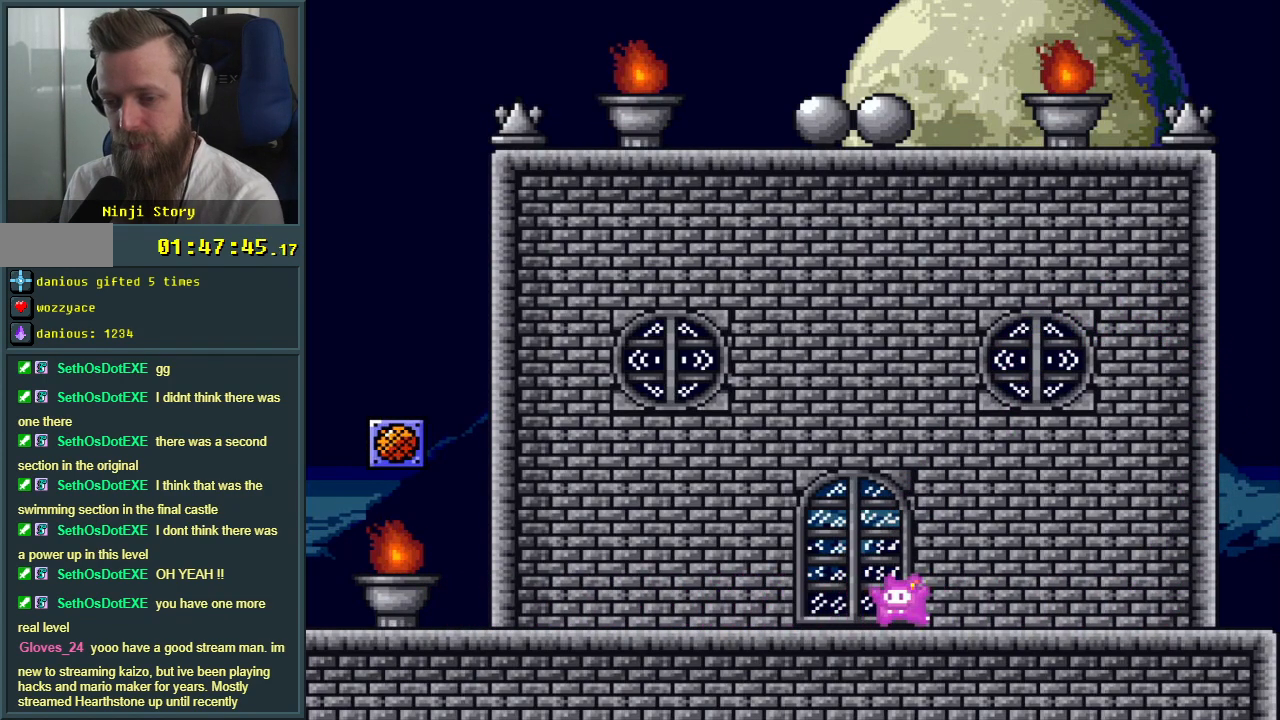
{"buttons": ["Y", "DPAD_UP"], "events": [[83, "DPAD_UP", "up"], [250, "DPAD_LEFT", "down"], [317, "DPAD_LEFT", "up"], [433, "DPAD_UP", "down"]]}
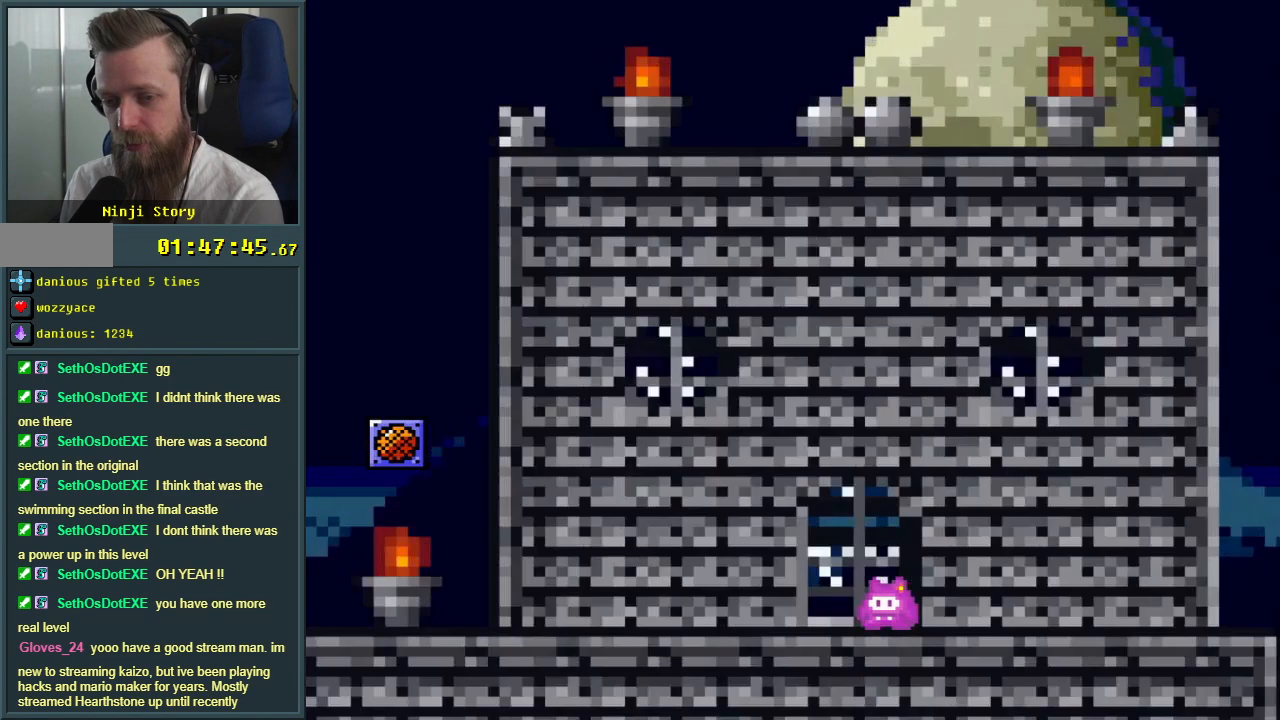
{"buttons": ["Y"], "events": [[183, "DPAD_UP", "up"]]}
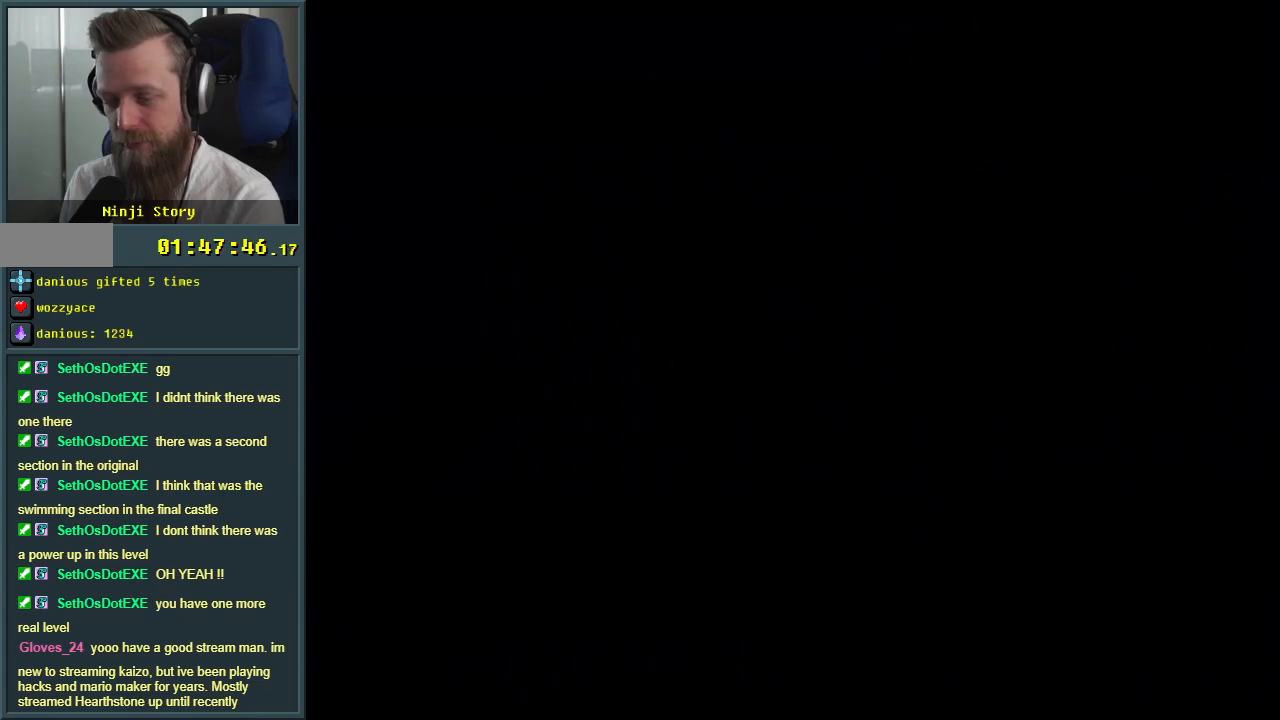
{"buttons": ["Y"], "events": []}
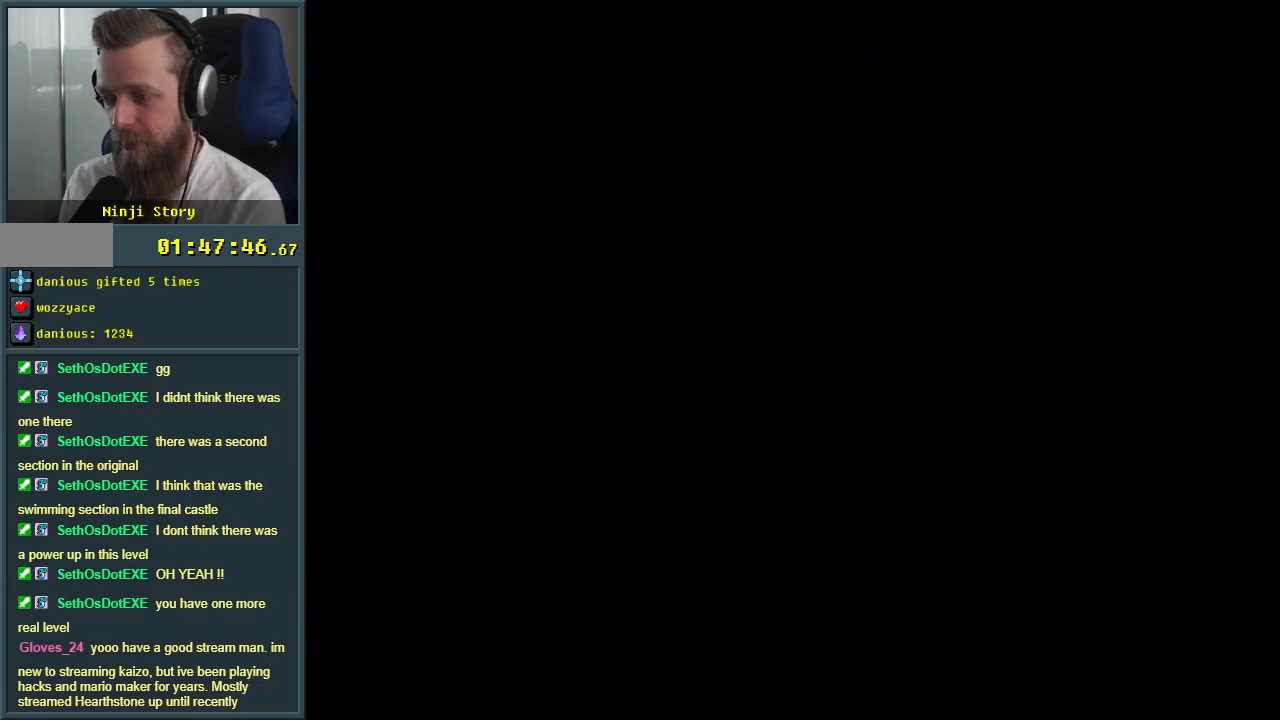
{"buttons": ["B", "Y"], "events": [[233, "B", "down"]]}
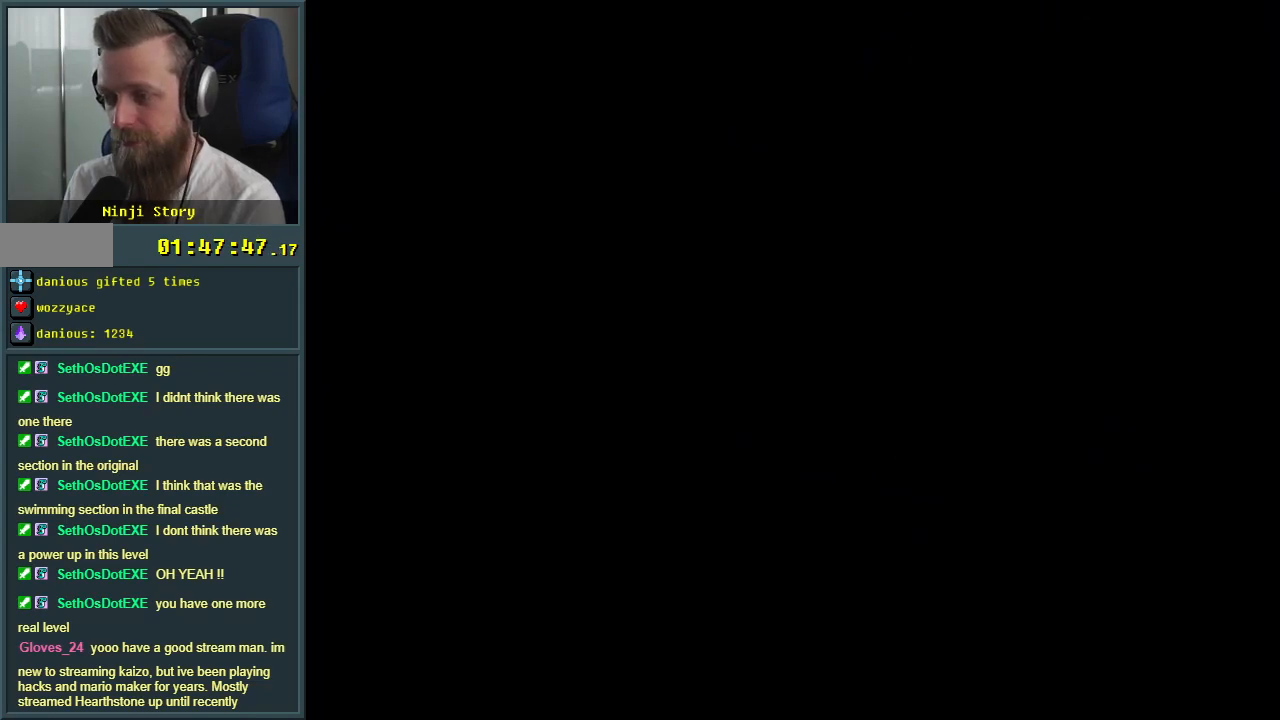
{"buttons": ["B", "Y"], "events": []}
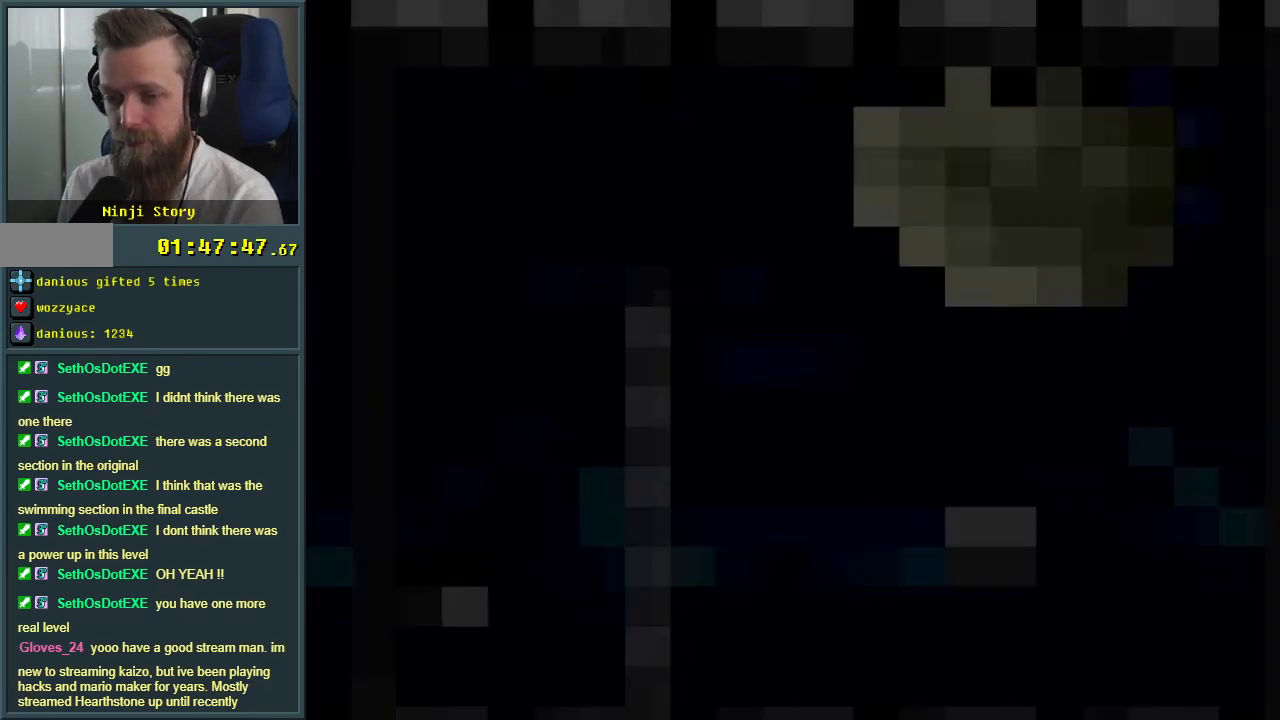
{"buttons": ["B", "Y"], "events": []}
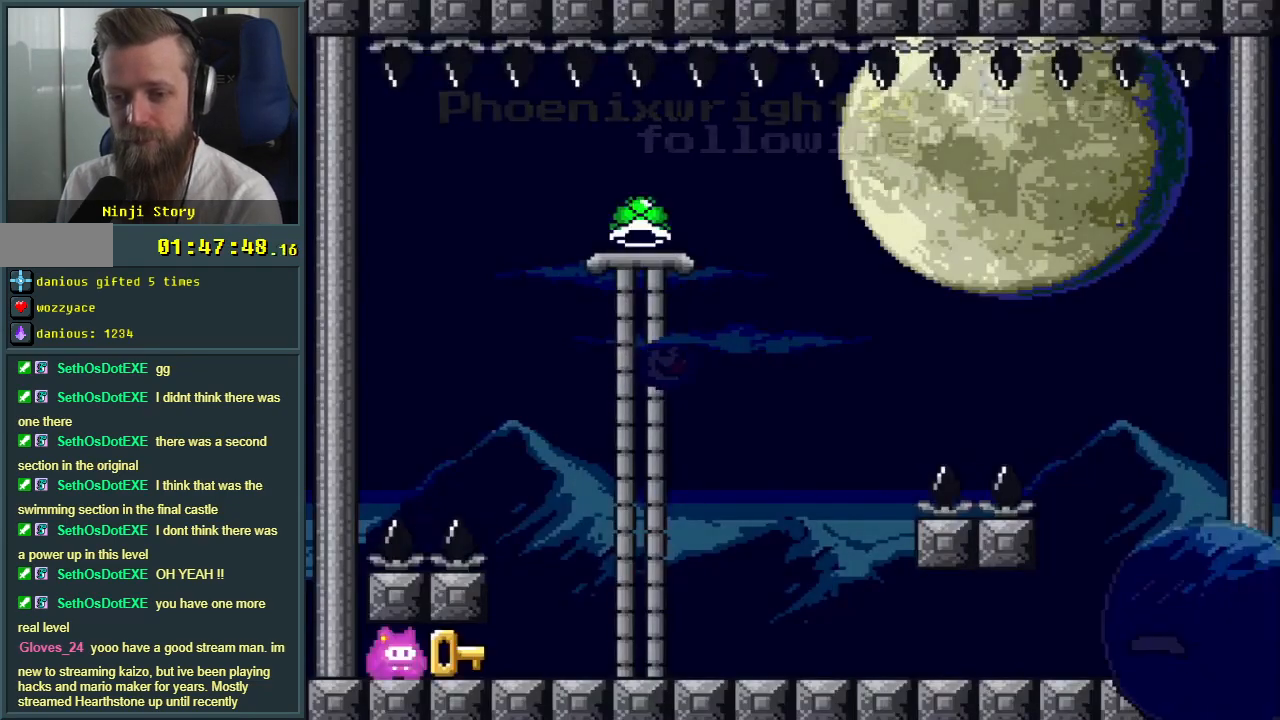
{"buttons": ["Y", "DPAD_RIGHT"], "events": [[250, "DPAD_RIGHT", "down"], [267, "B", "up"]]}
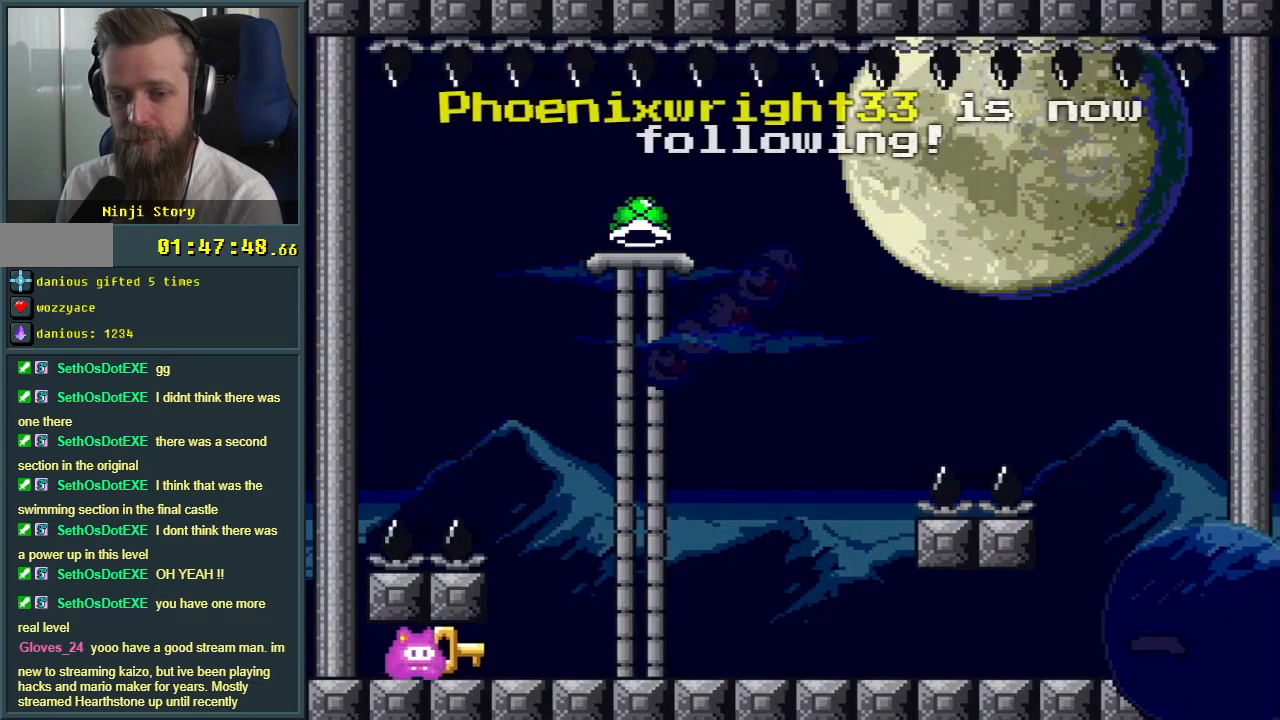
{"buttons": ["Y"], "events": [[167, "DPAD_RIGHT", "up"], [317, "DPAD_LEFT", "down"], [467, "DPAD_LEFT", "up"]]}
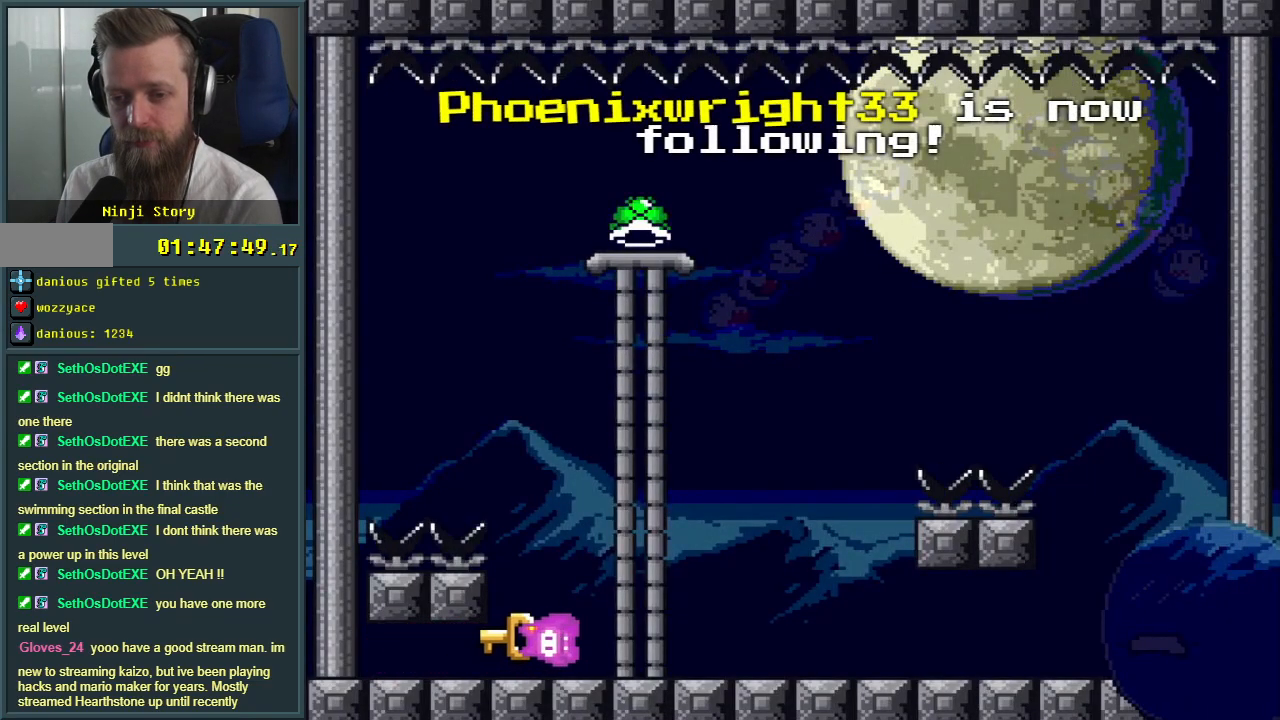
{"buttons": ["Y"], "events": [[100, "DPAD_RIGHT", "down"], [167, "DPAD_RIGHT", "up"]]}
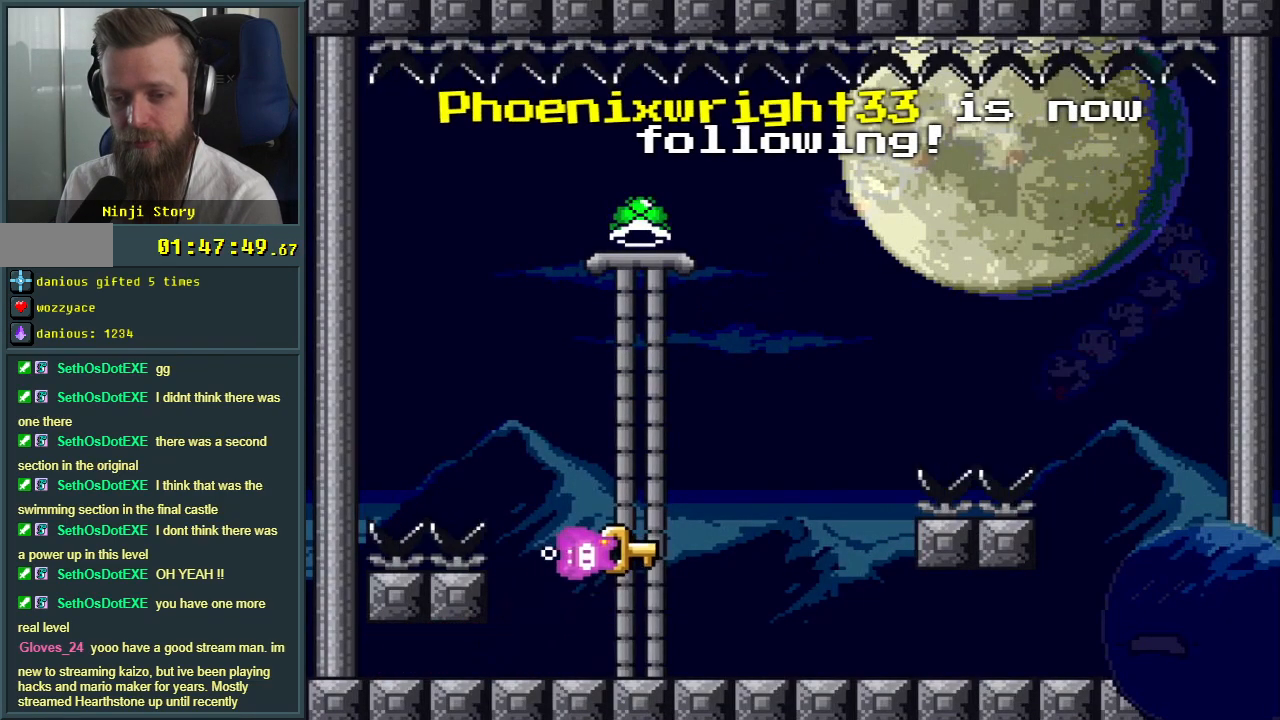
{"buttons": ["Y"], "events": [[67, "DPAD_LEFT", "down"], [200, "DPAD_LEFT", "up"]]}
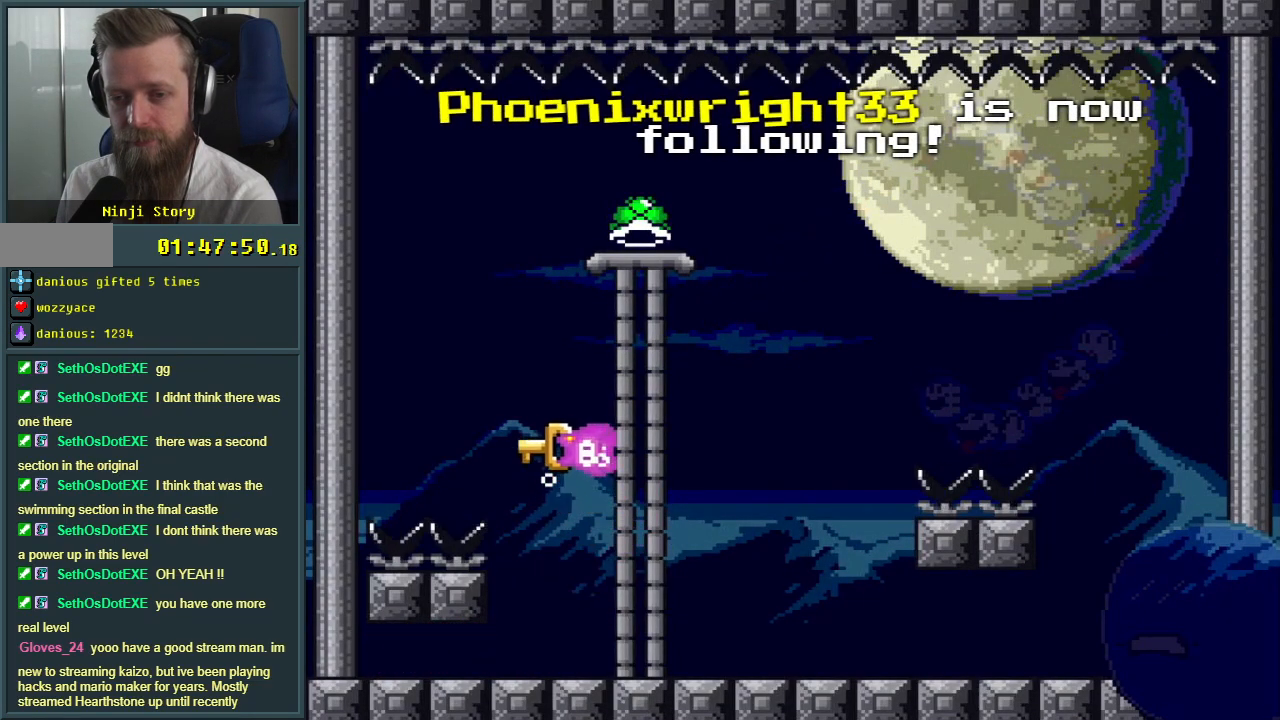
{"buttons": ["Y"], "events": [[250, "DPAD_RIGHT", "down"], [350, "DPAD_RIGHT", "up"]]}
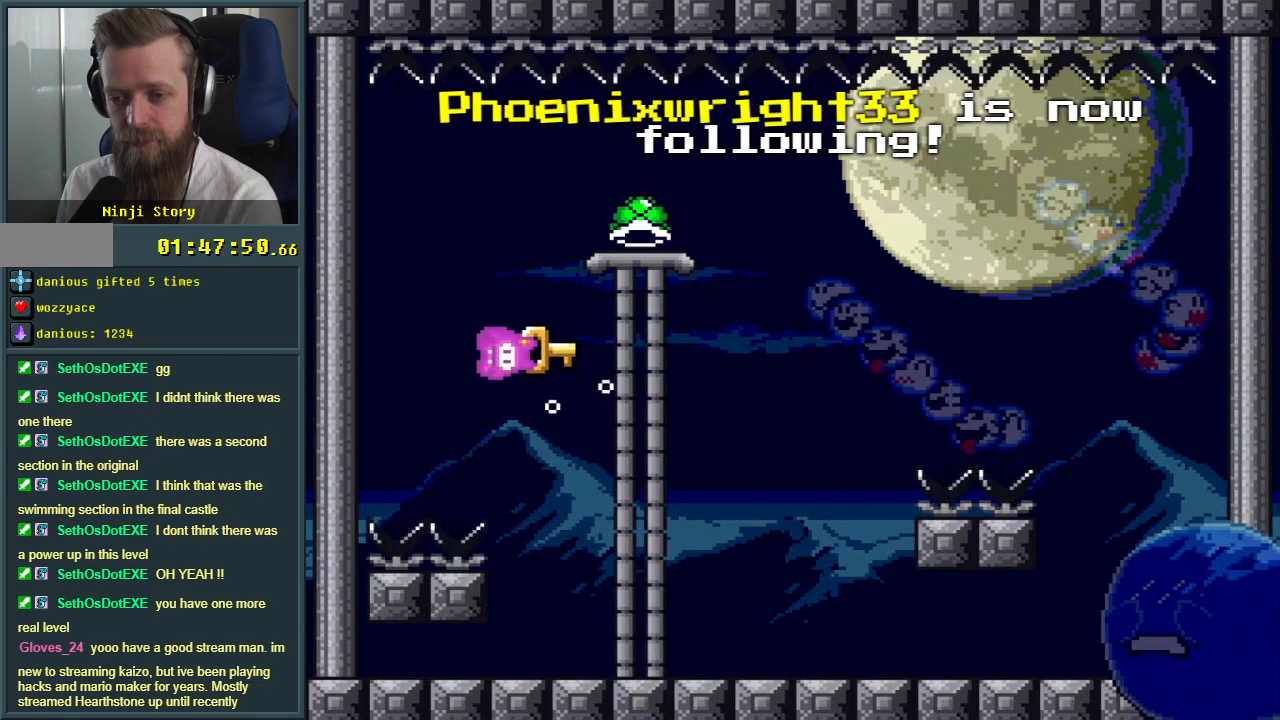
{"buttons": ["Y"], "events": [[183, "DPAD_LEFT", "down"], [250, "DPAD_DOWN", "down"], [383, "DPAD_LEFT", "up"], [467, "DPAD_DOWN", "up"]]}
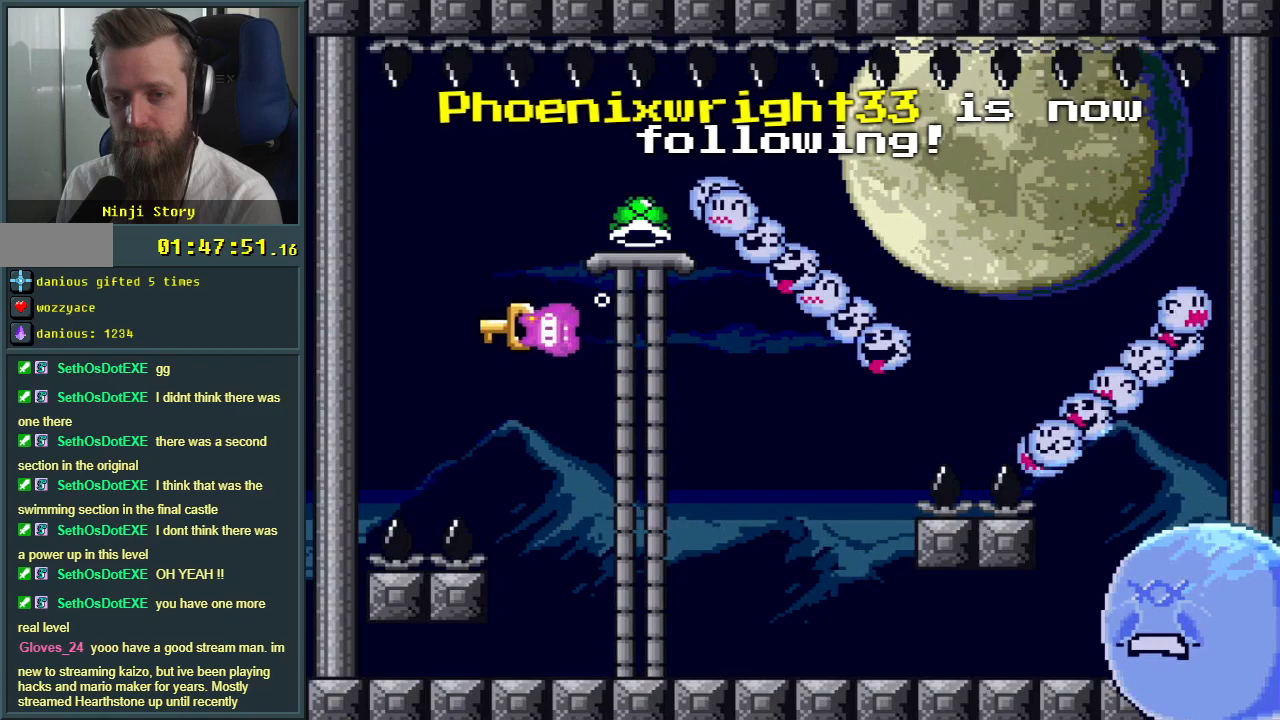
{"buttons": ["Y"], "events": [[217, "DPAD_RIGHT", "down"], [333, "DPAD_RIGHT", "up"]]}
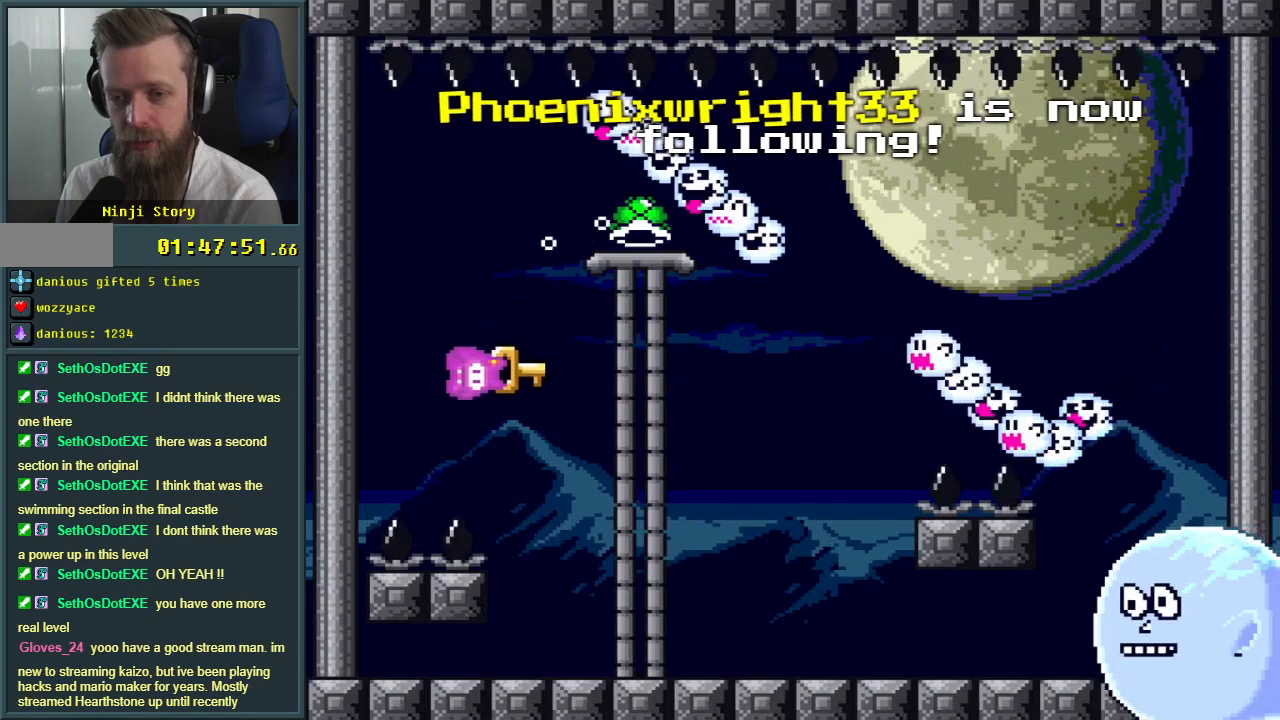
{"buttons": ["Y"], "events": [[283, "DPAD_DOWN", "down"], [450, "DPAD_DOWN", "up"]]}
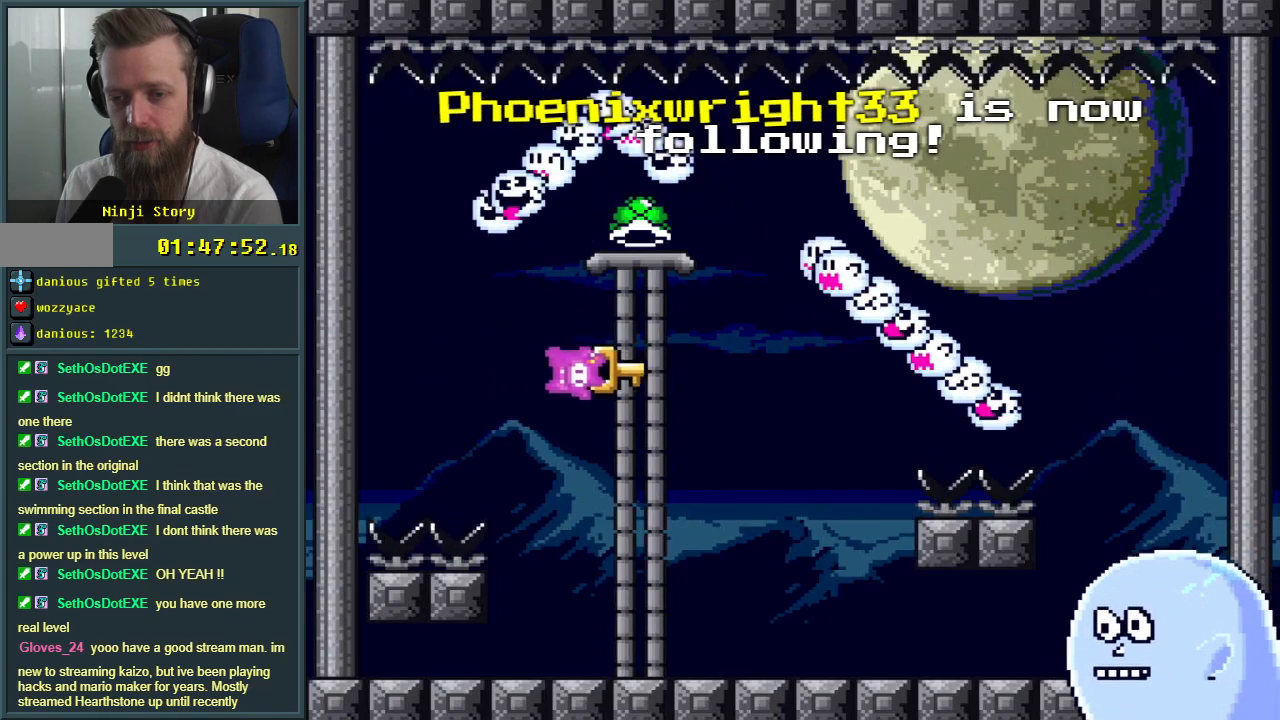
{"buttons": ["Y"], "events": []}
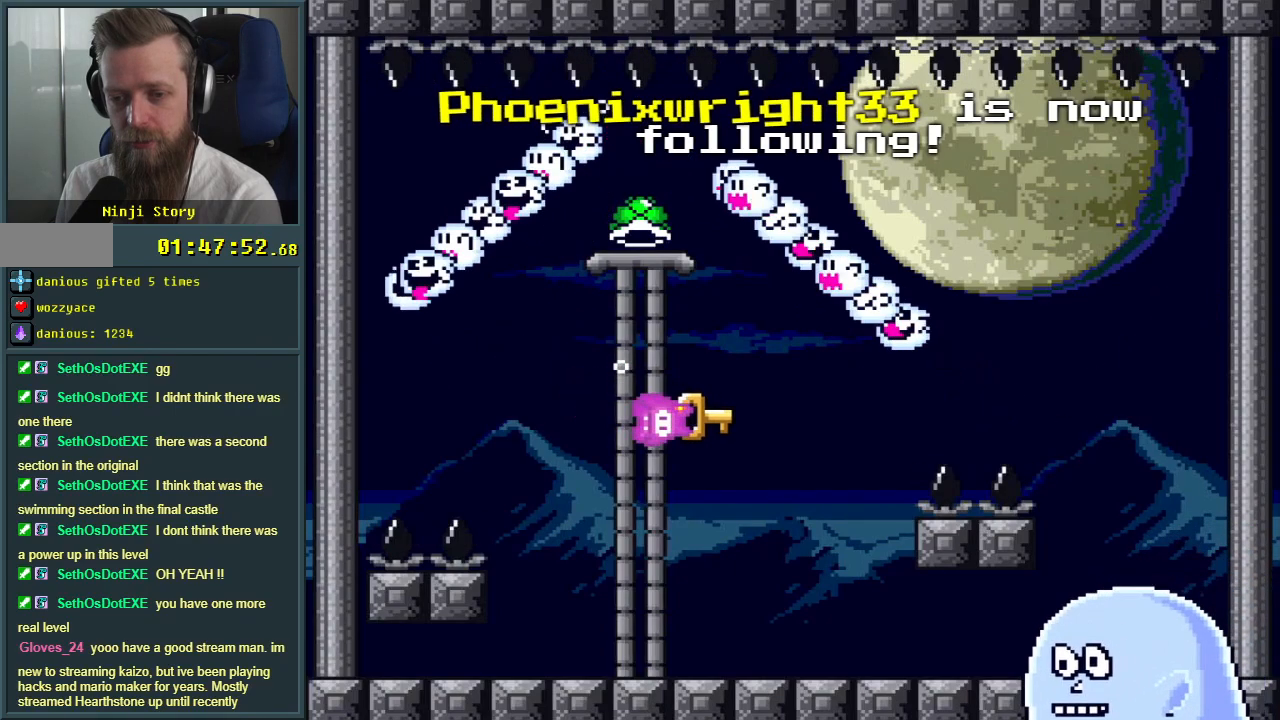
{"buttons": ["Y"], "events": [[50, "DPAD_LEFT", "down"], [150, "DPAD_LEFT", "up"], [383, "DPAD_RIGHT", "down"], [483, "DPAD_RIGHT", "up"]]}
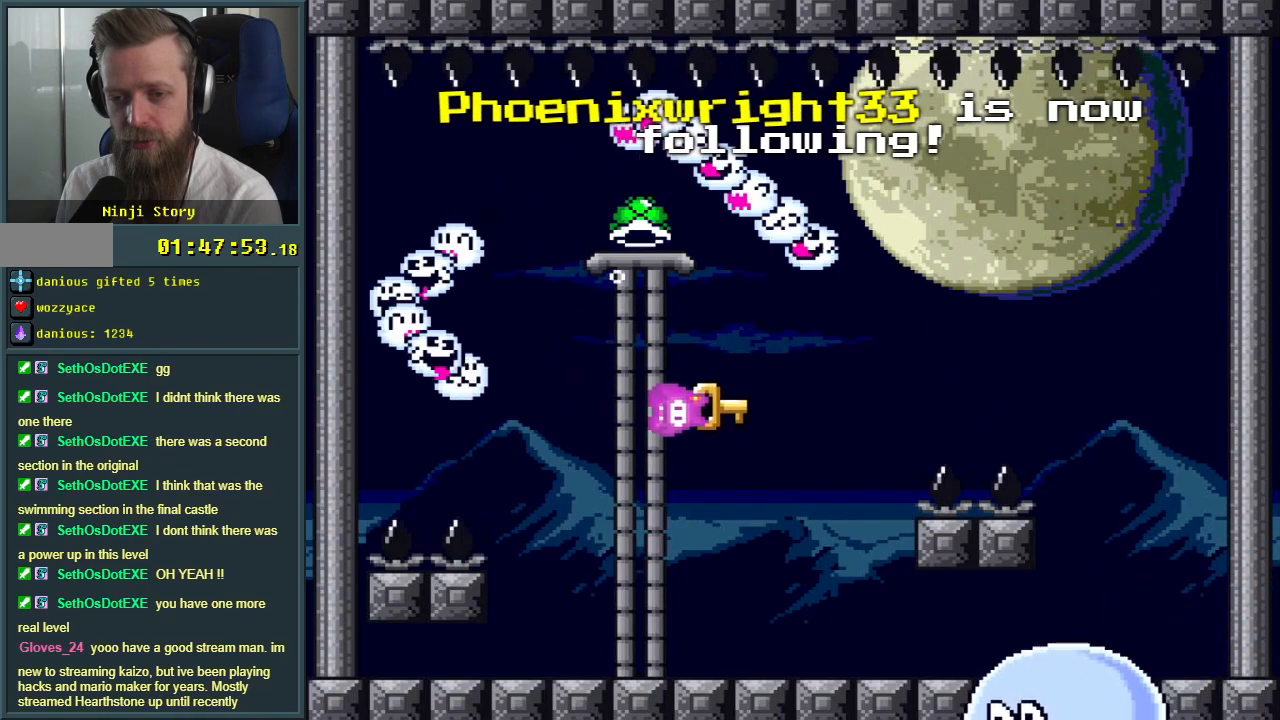
{"buttons": ["Y"], "events": [[117, "DPAD_RIGHT", "down"], [250, "DPAD_RIGHT", "up"]]}
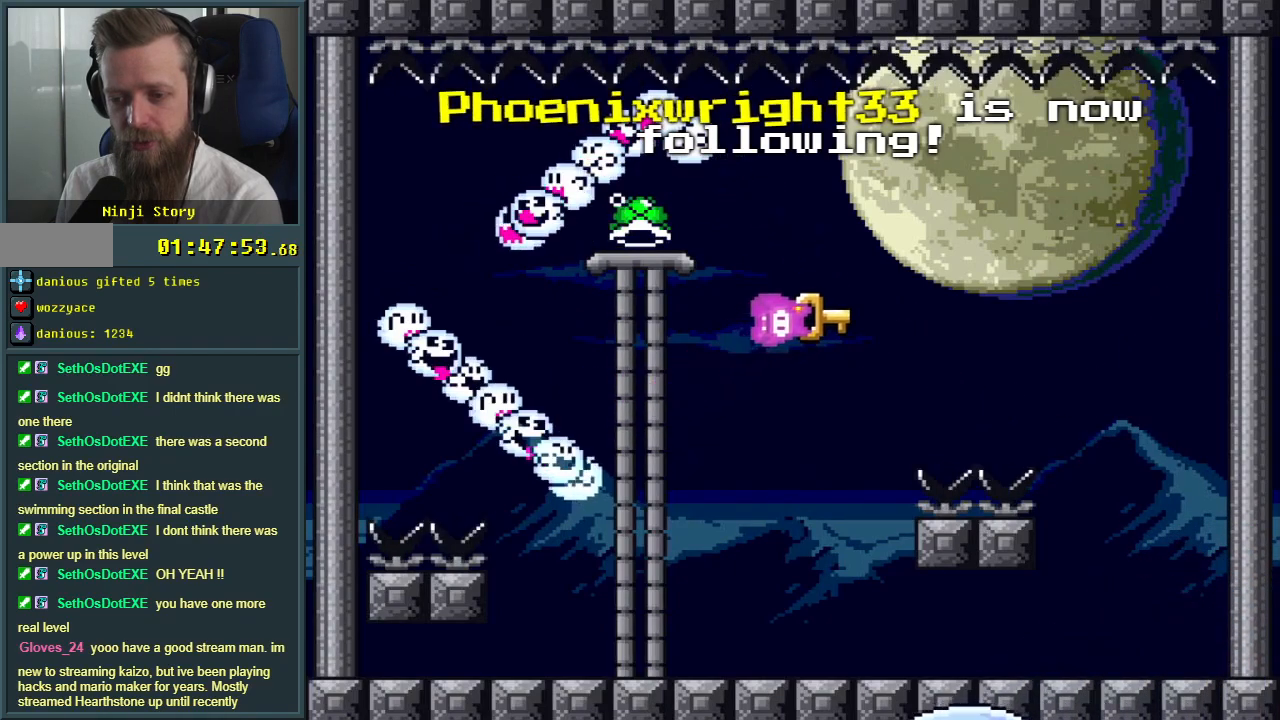
{"buttons": ["Y"], "events": [[350, "DPAD_LEFT", "down"], [450, "DPAD_LEFT", "up"]]}